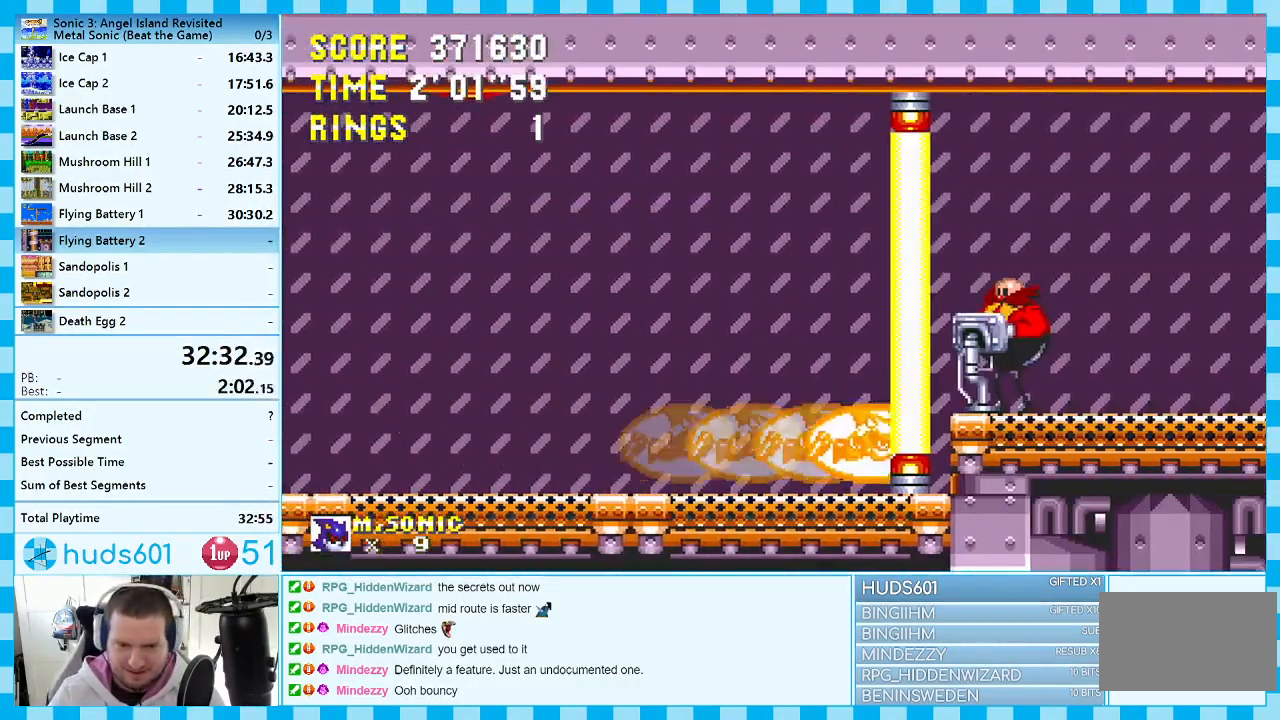
Gameplay with a controller (Xbox layout); each line is a JSON object with the inputs held at the frame after it. "events" lists button and stick changes between this image and that frame as [ms after this image, input, new state], when the widget could be followed in between. Not read: L1 L2 L3 R1 R2 R3.
{"buttons": ["DPAD_RIGHT"], "events": []}
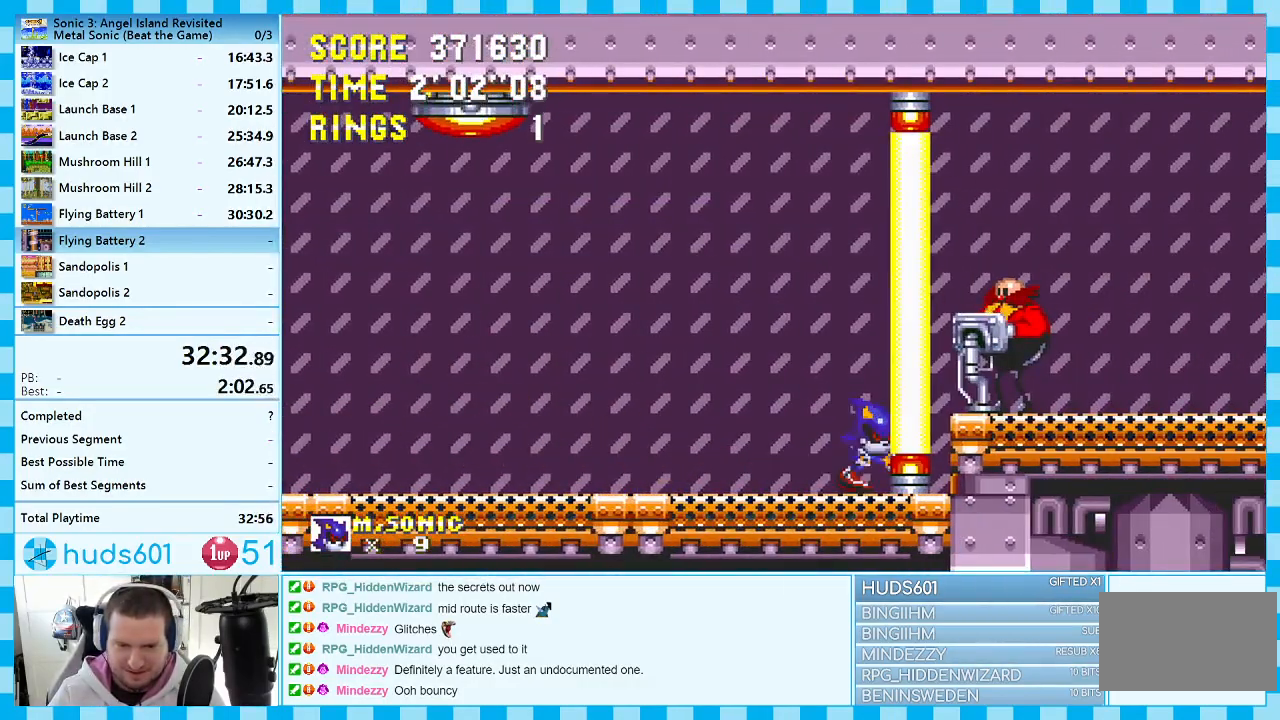
{"buttons": ["DPAD_RIGHT"], "events": []}
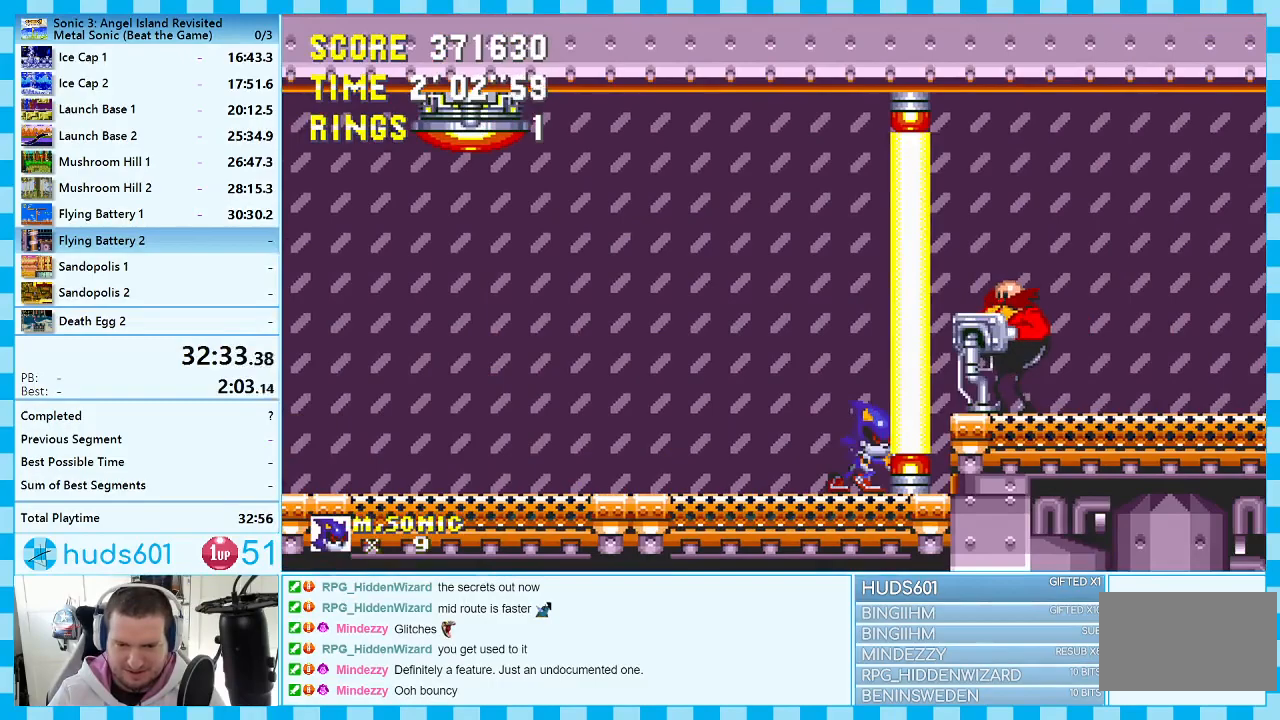
{"buttons": ["DPAD_UP"], "events": [[33, "DPAD_RIGHT", "up"], [300, "DPAD_UP", "down"]]}
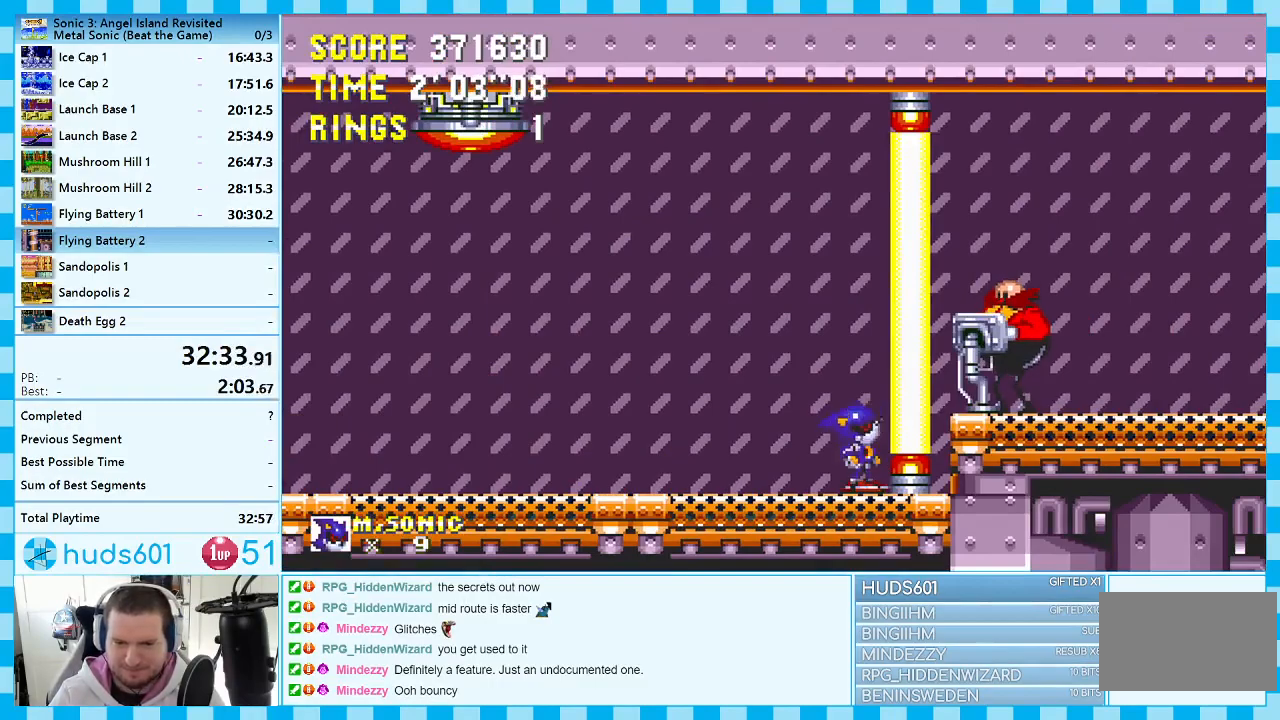
{"buttons": [], "events": [[50, "DPAD_UP", "up"], [200, "DPAD_LEFT", "down"], [267, "DPAD_LEFT", "up"]]}
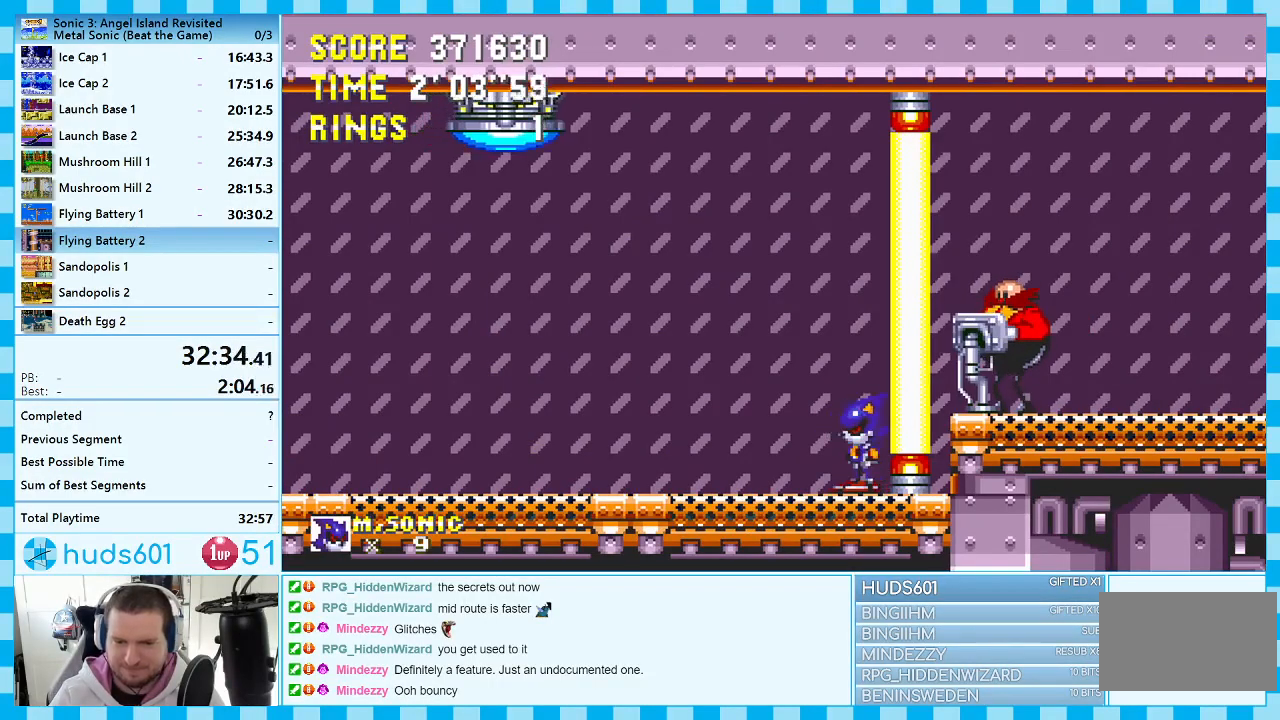
{"buttons": ["DPAD_DOWN"], "events": [[183, "DPAD_DOWN", "down"], [283, "A", "down"], [367, "A", "up"], [367, "B", "down"], [383, "B", "up"]]}
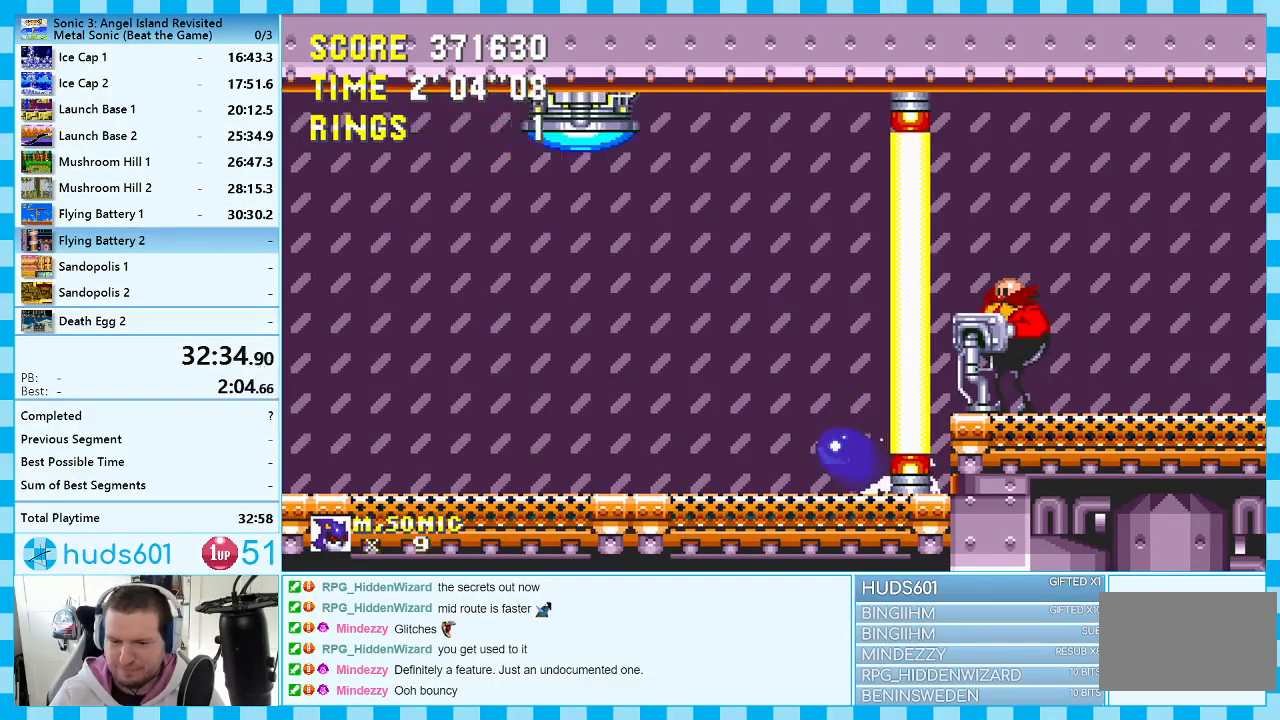
{"buttons": ["DPAD_DOWN"], "events": []}
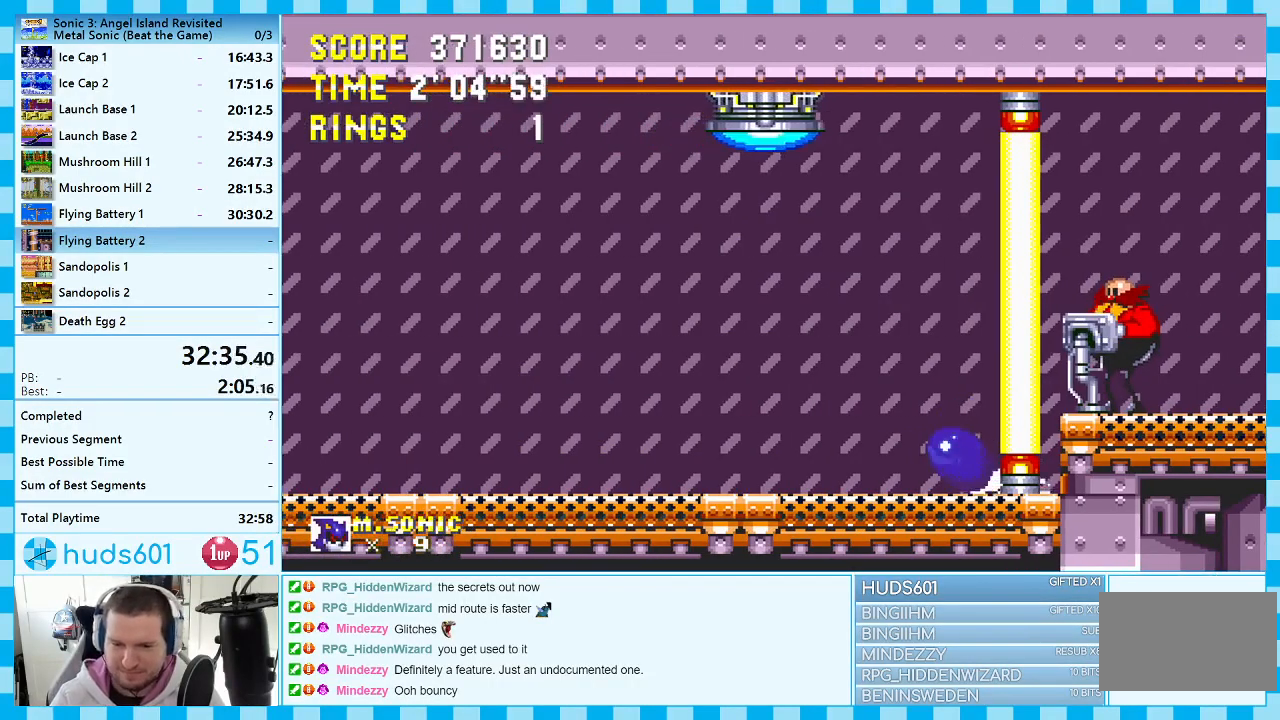
{"buttons": ["DPAD_DOWN"], "events": []}
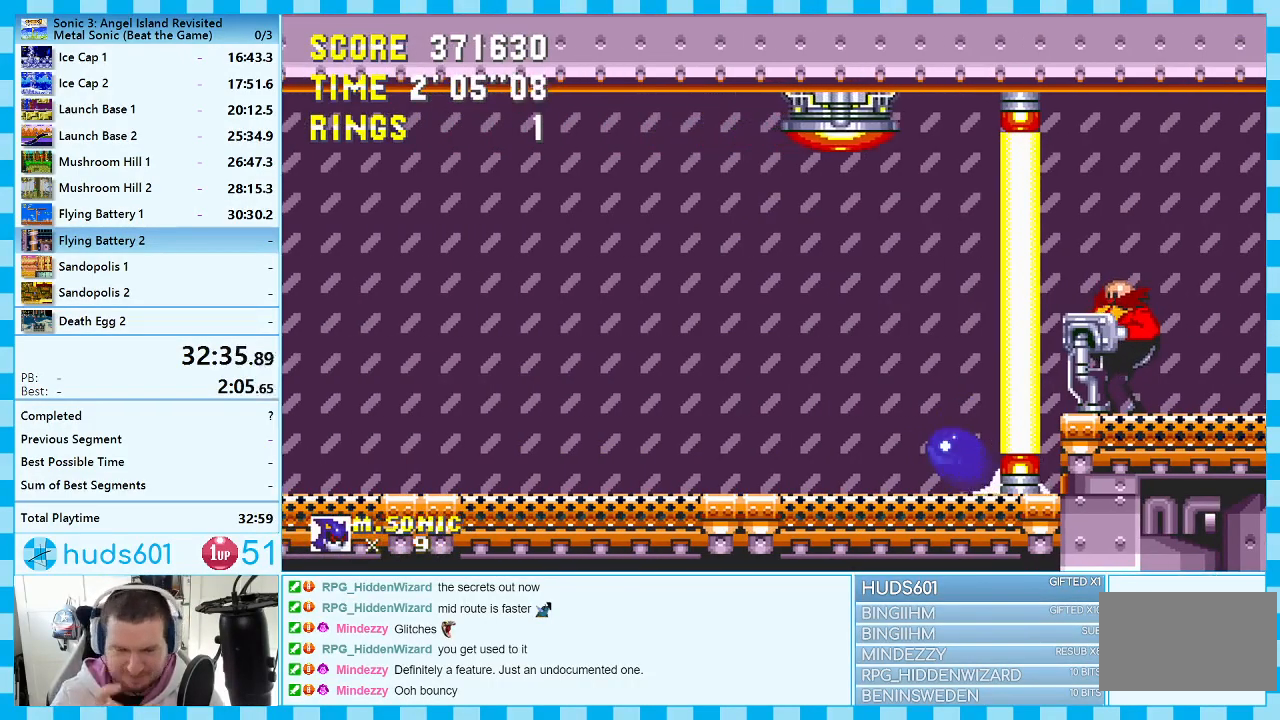
{"buttons": ["DPAD_DOWN"], "events": []}
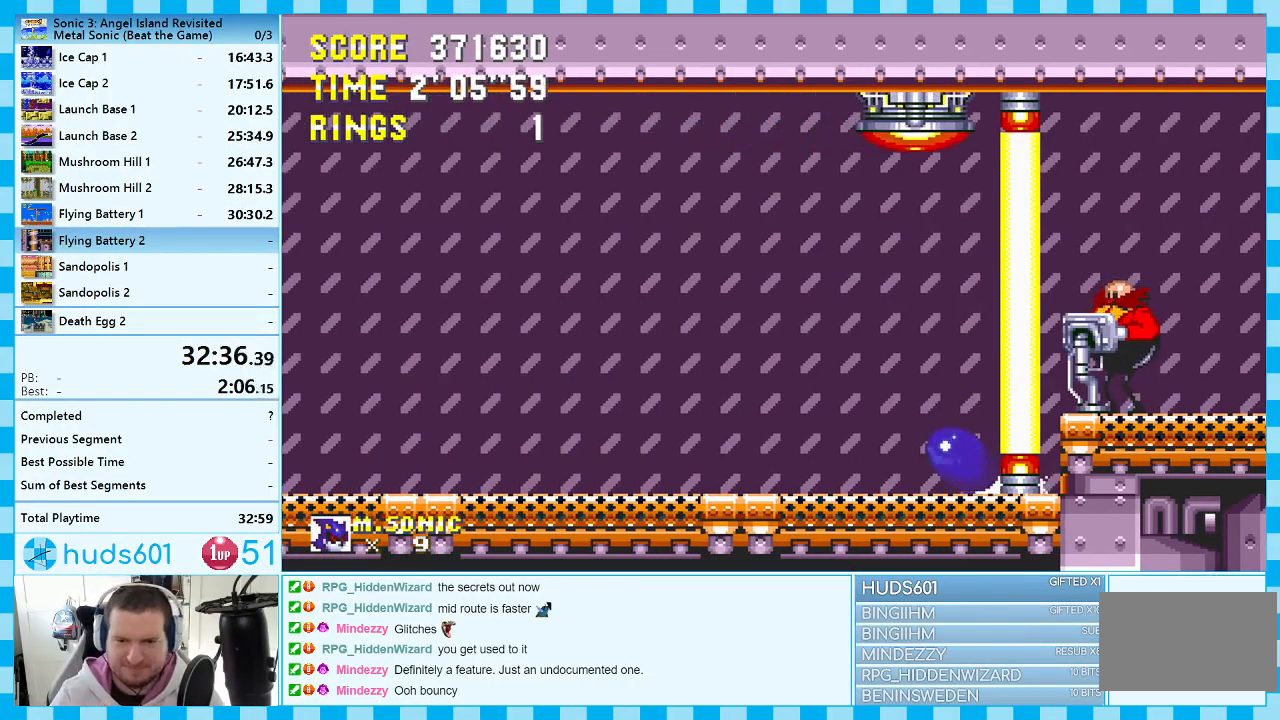
{"buttons": [], "events": [[367, "DPAD_DOWN", "up"]]}
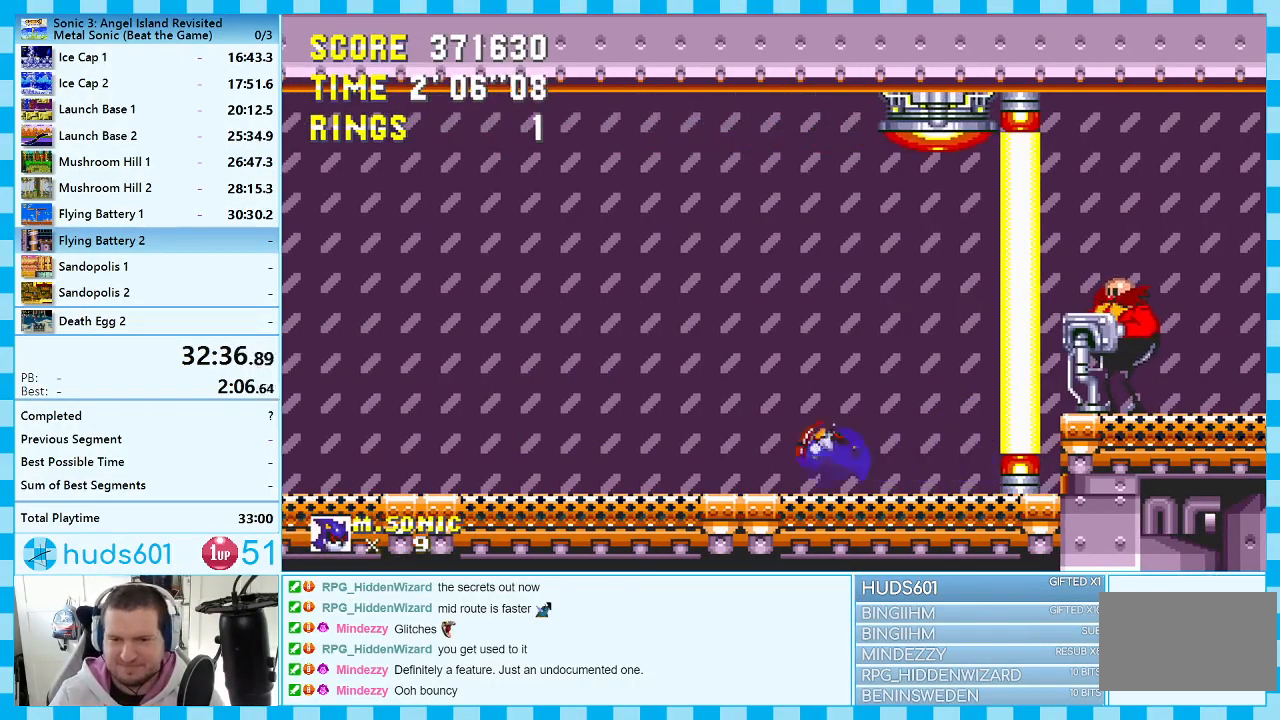
{"buttons": [], "events": []}
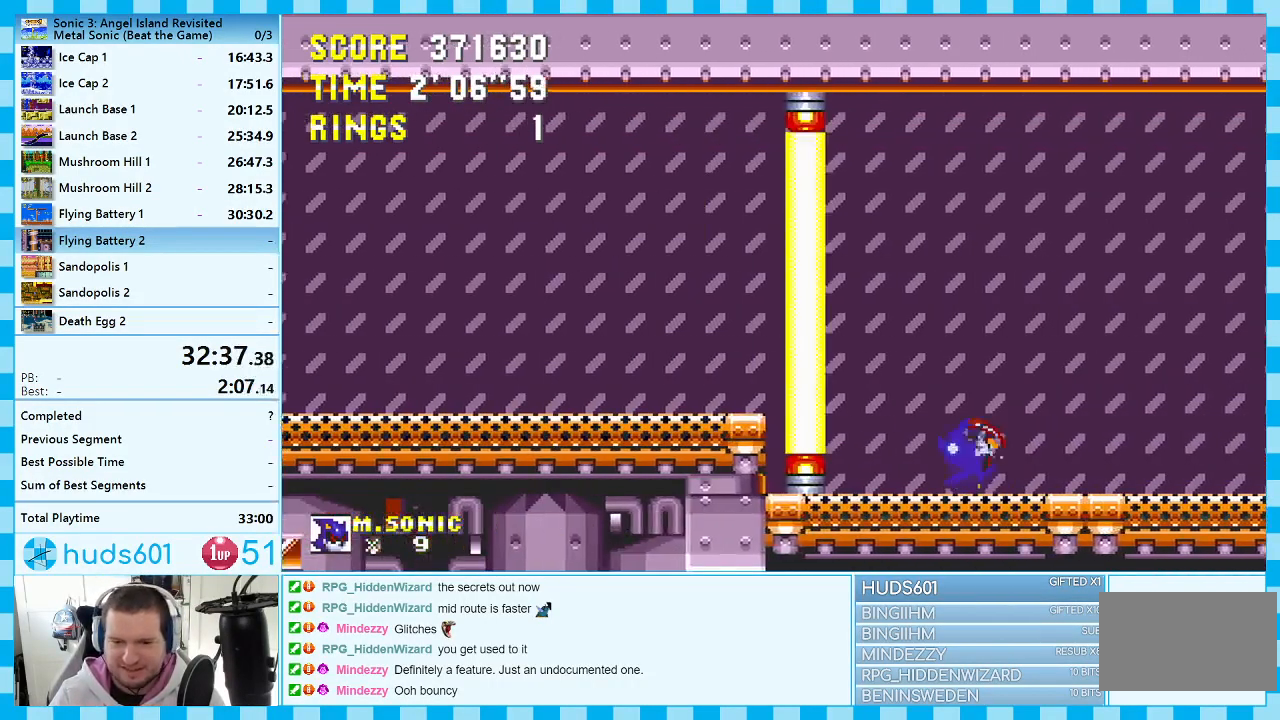
{"buttons": ["DPAD_DOWN"], "events": [[233, "DPAD_RIGHT", "down"], [333, "DPAD_RIGHT", "up"], [500, "DPAD_DOWN", "down"]]}
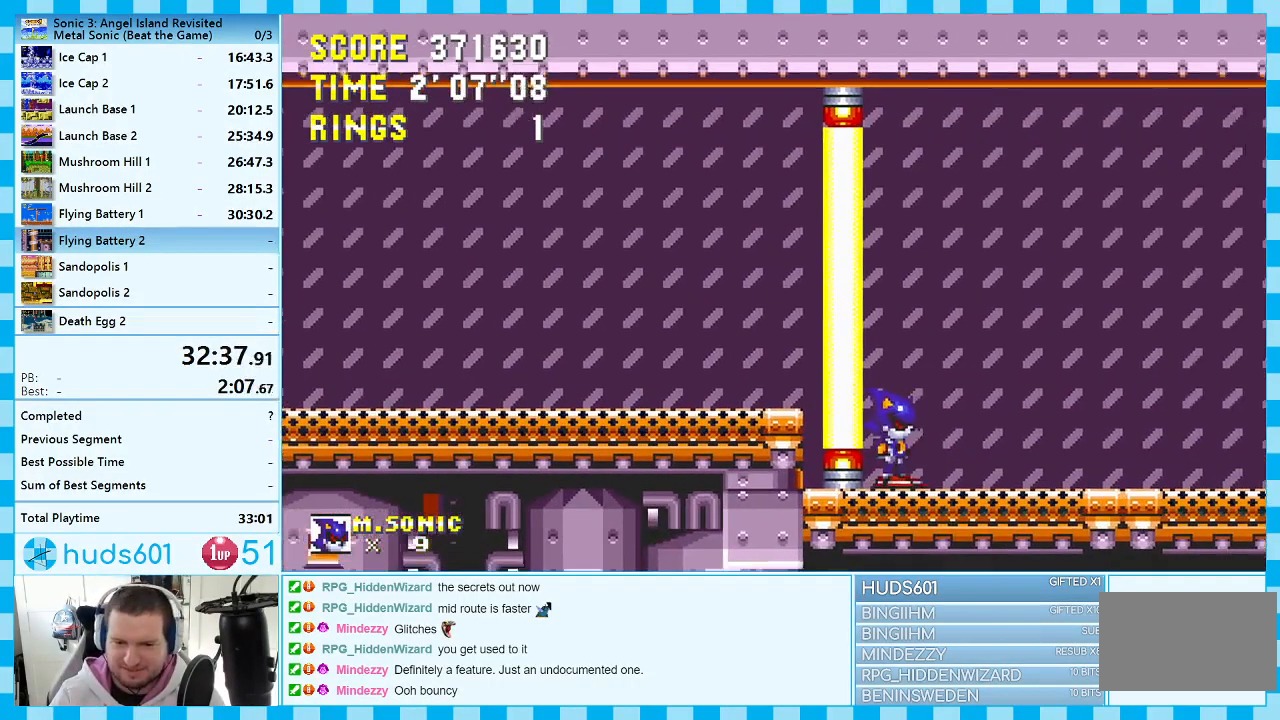
{"buttons": ["DPAD_DOWN"], "events": [[133, "A", "down"], [167, "A", "up"]]}
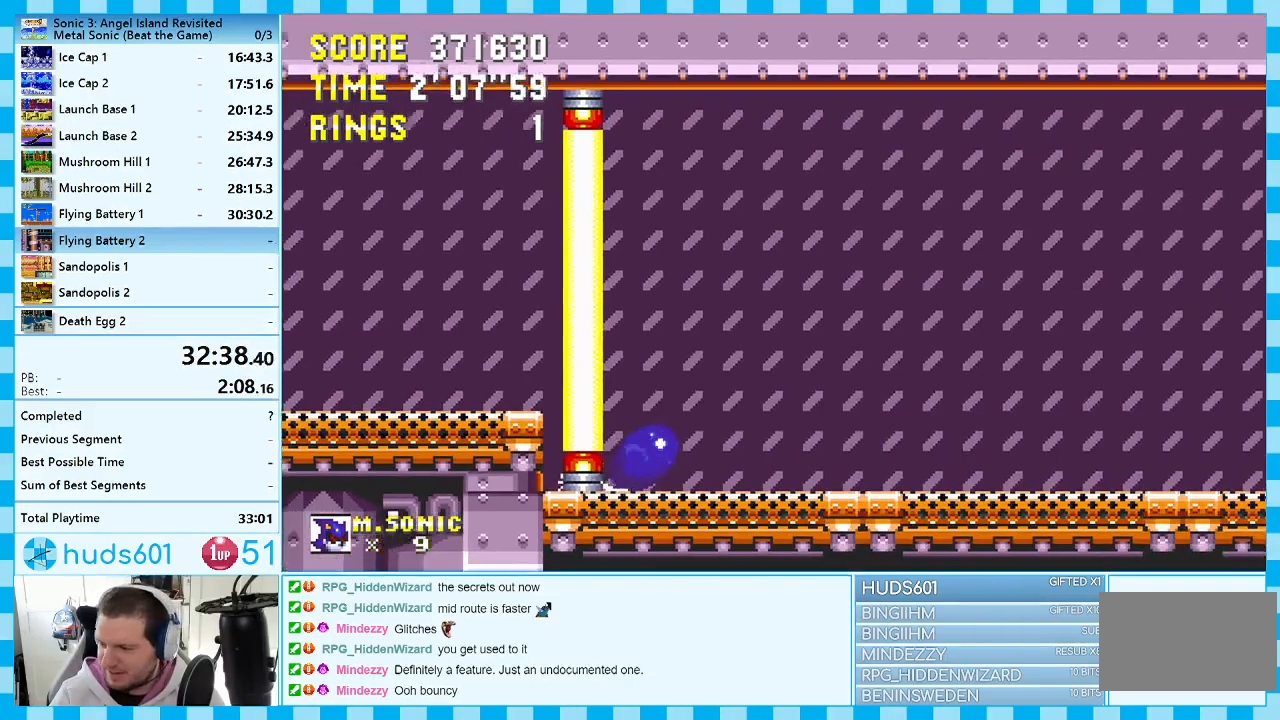
{"buttons": ["DPAD_DOWN"], "events": []}
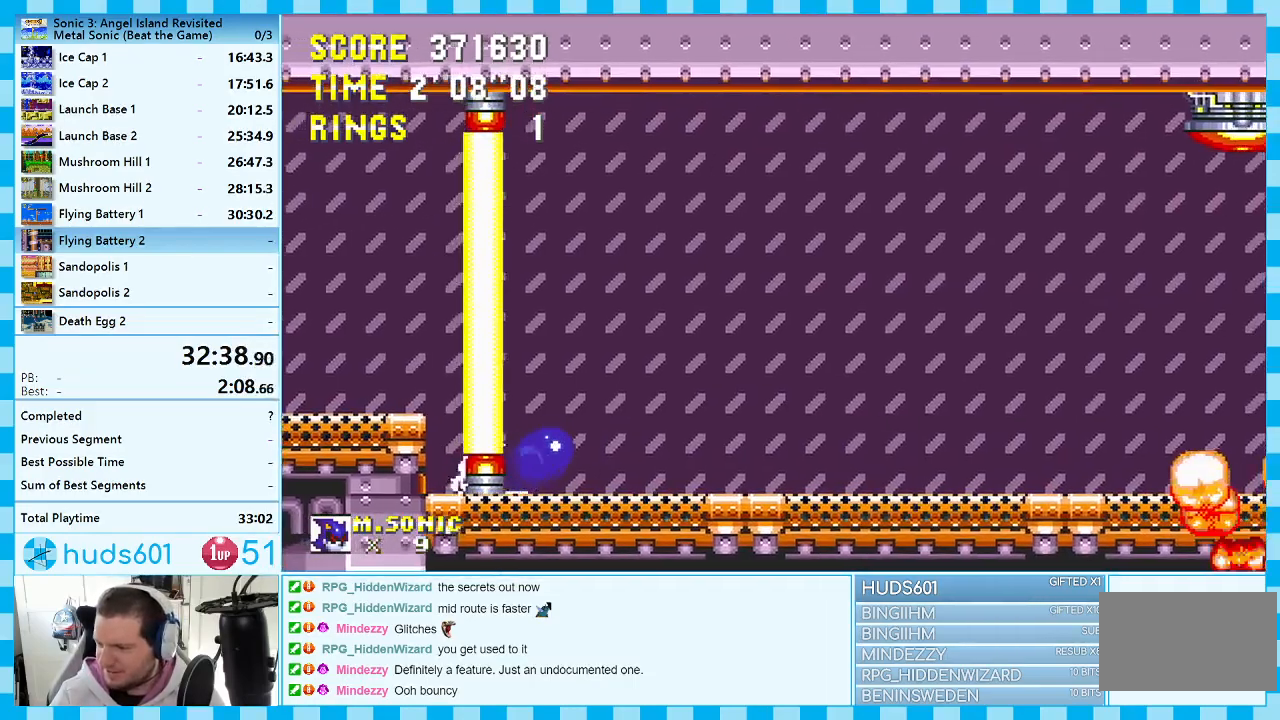
{"buttons": ["DPAD_DOWN"], "events": []}
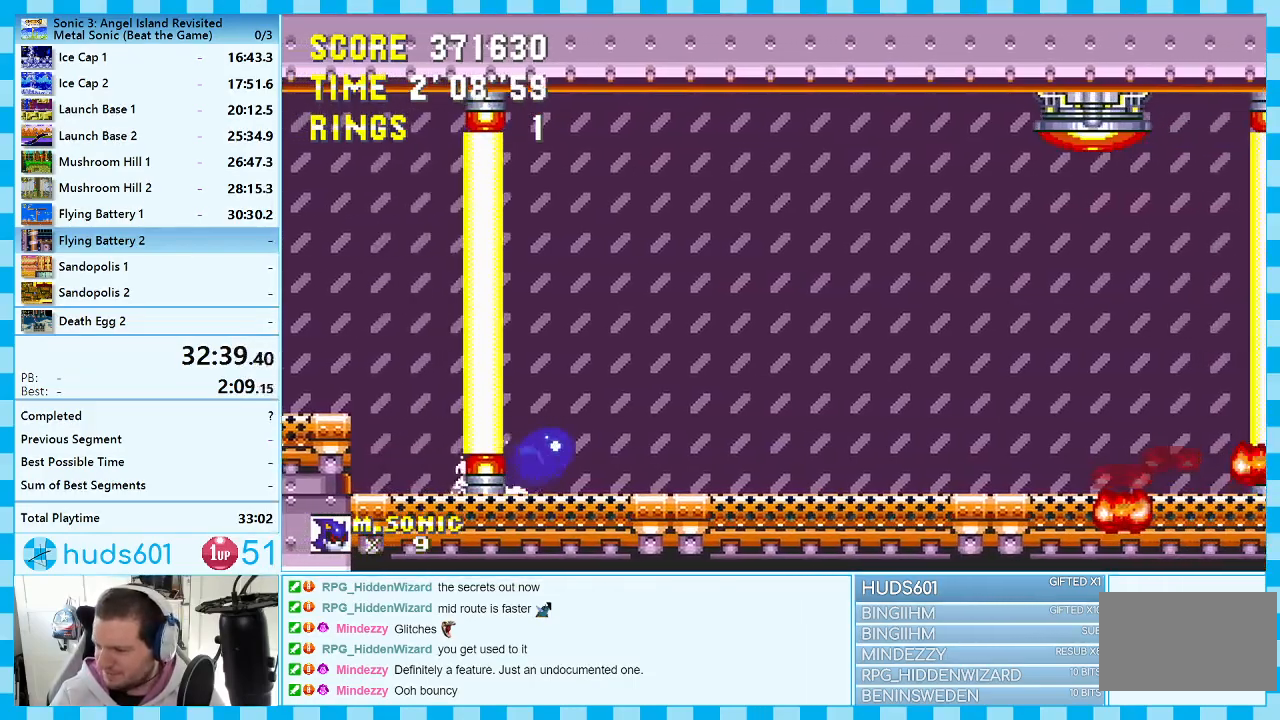
{"buttons": ["DPAD_DOWN"], "events": []}
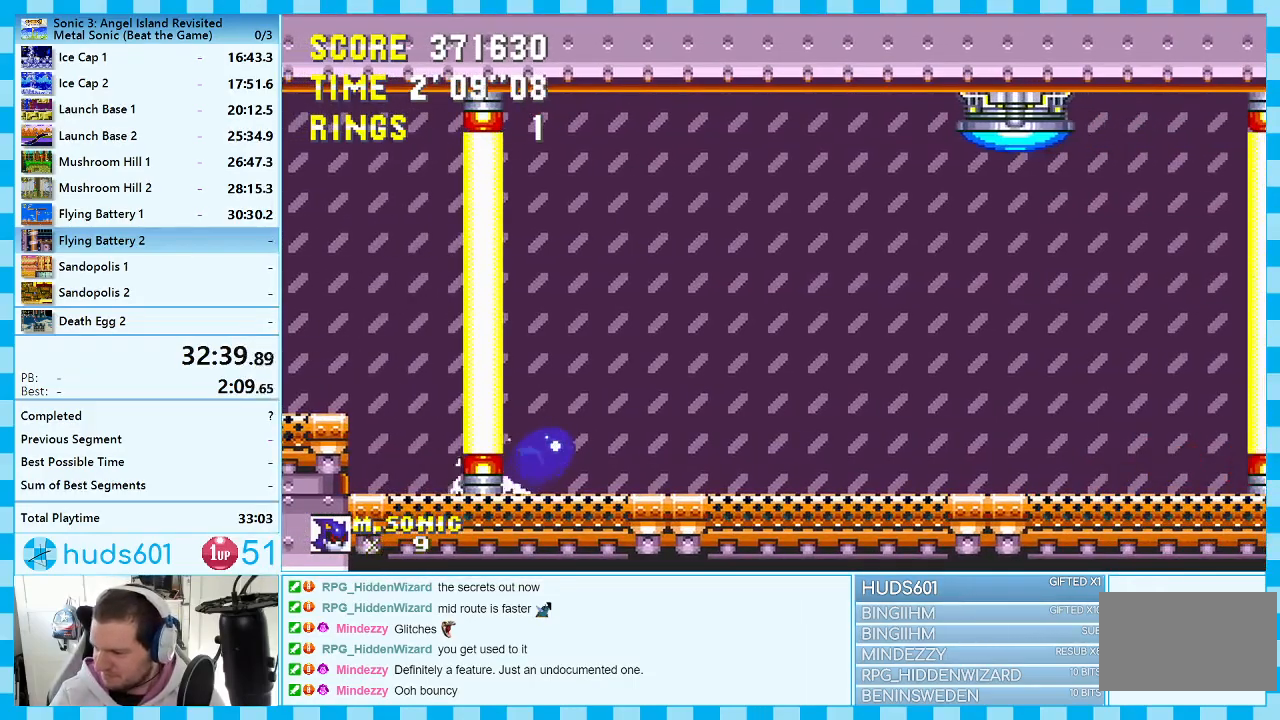
{"buttons": ["DPAD_DOWN"], "events": []}
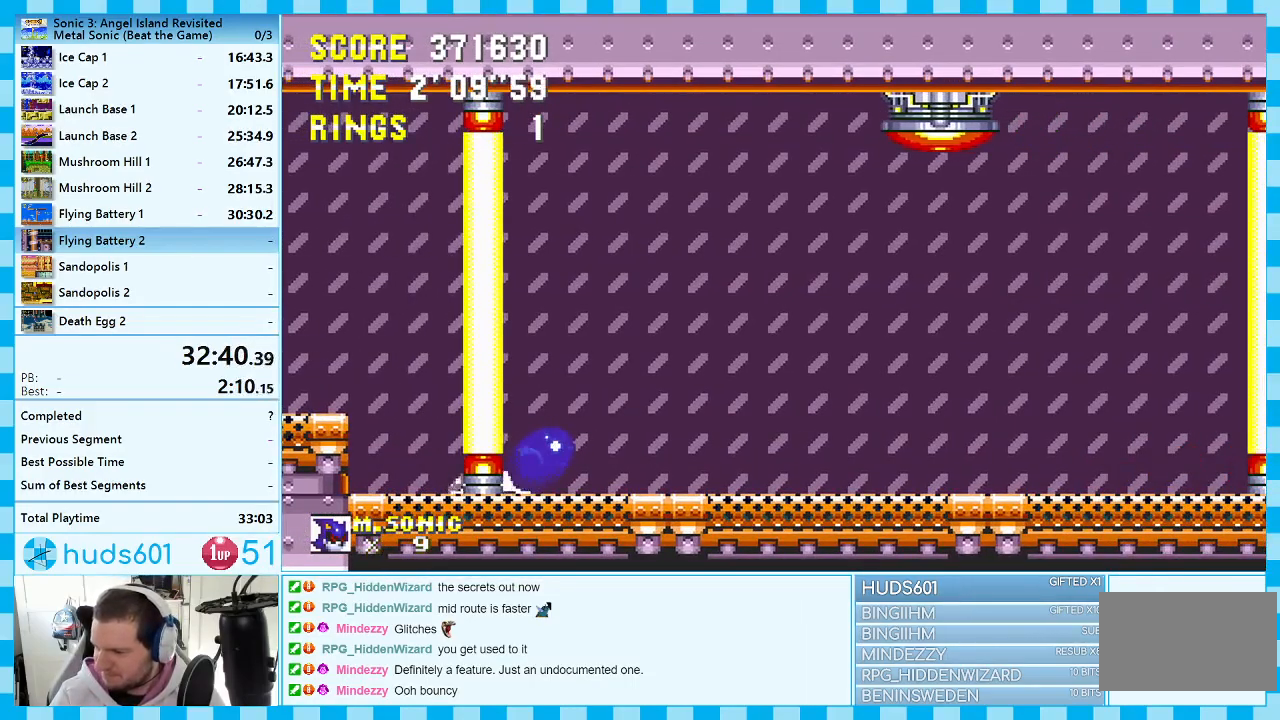
{"buttons": ["DPAD_DOWN"], "events": []}
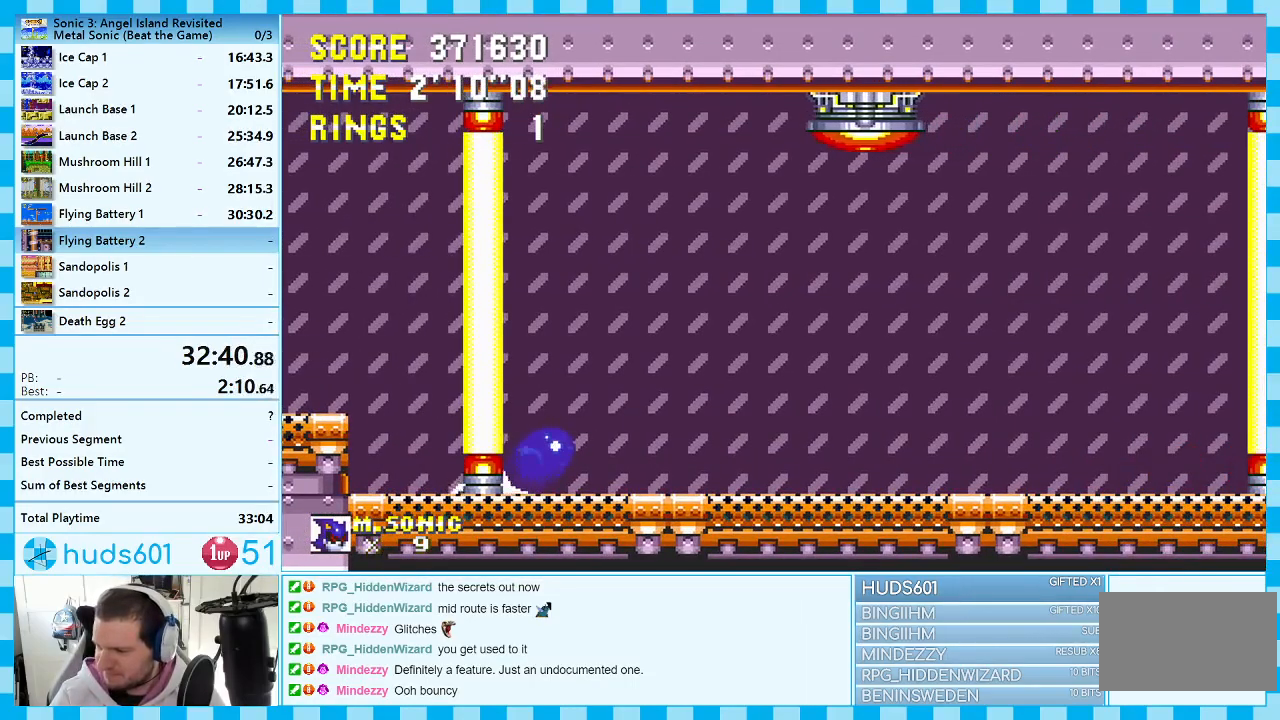
{"buttons": [], "events": [[317, "DPAD_DOWN", "up"]]}
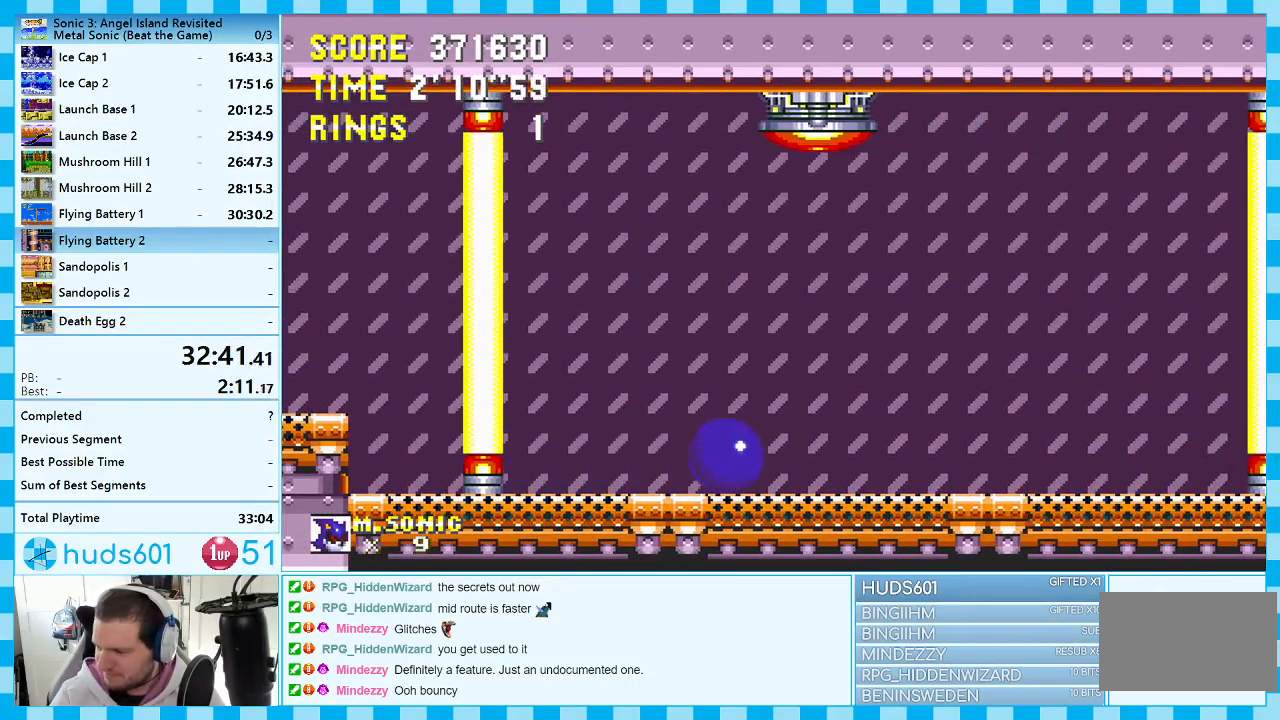
{"buttons": [], "events": []}
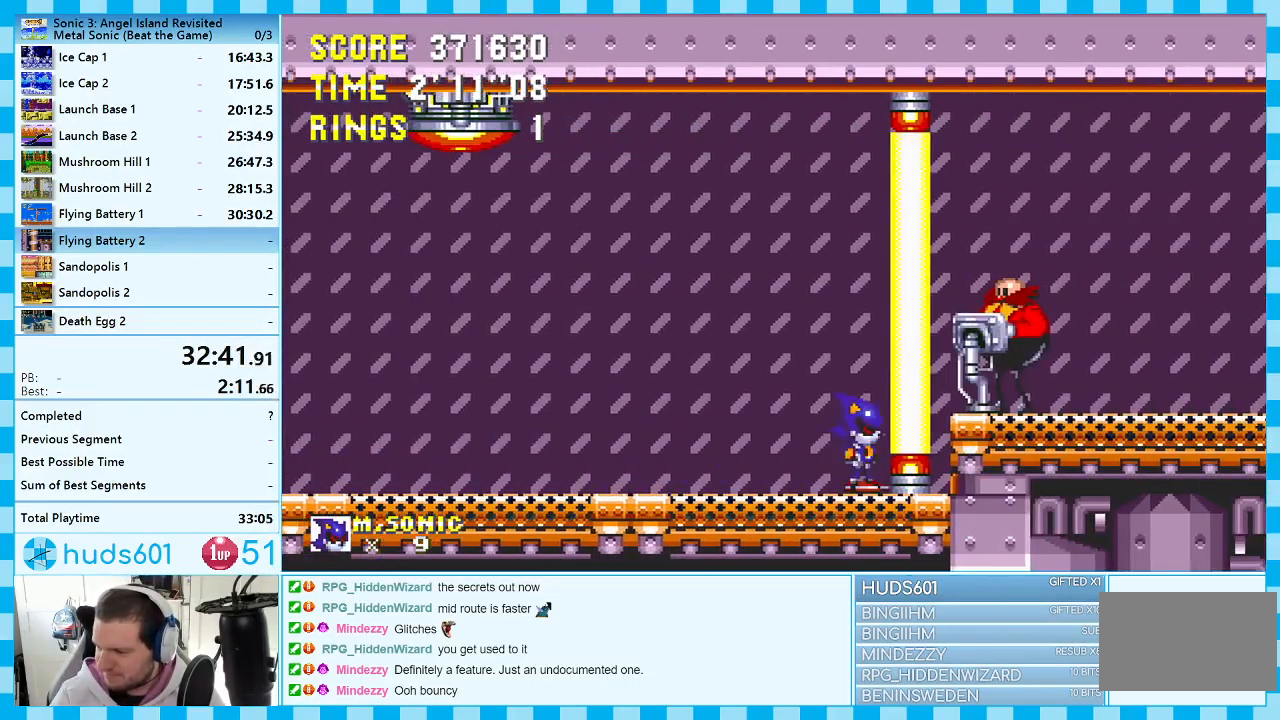
{"buttons": ["DPAD_DOWN"], "events": [[117, "DPAD_LEFT", "down"], [183, "DPAD_LEFT", "up"], [450, "DPAD_DOWN", "down"]]}
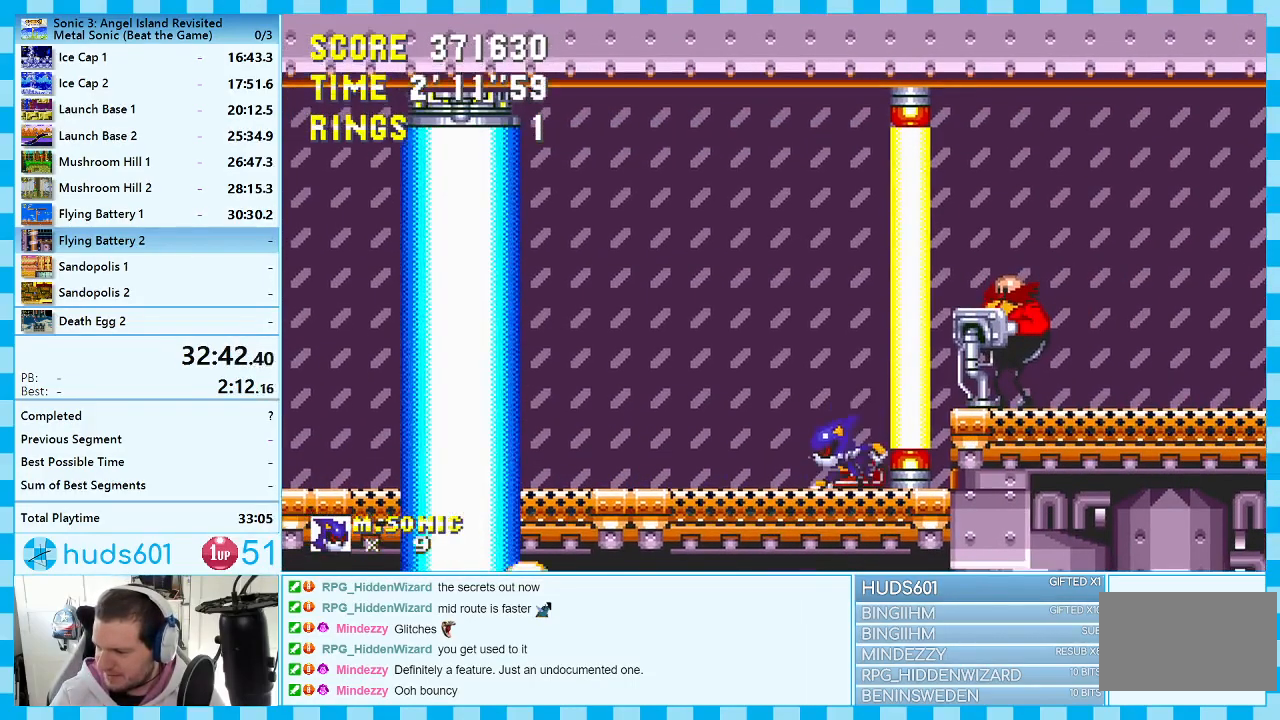
{"buttons": ["DPAD_DOWN"], "events": [[100, "A", "down"], [150, "A", "up"]]}
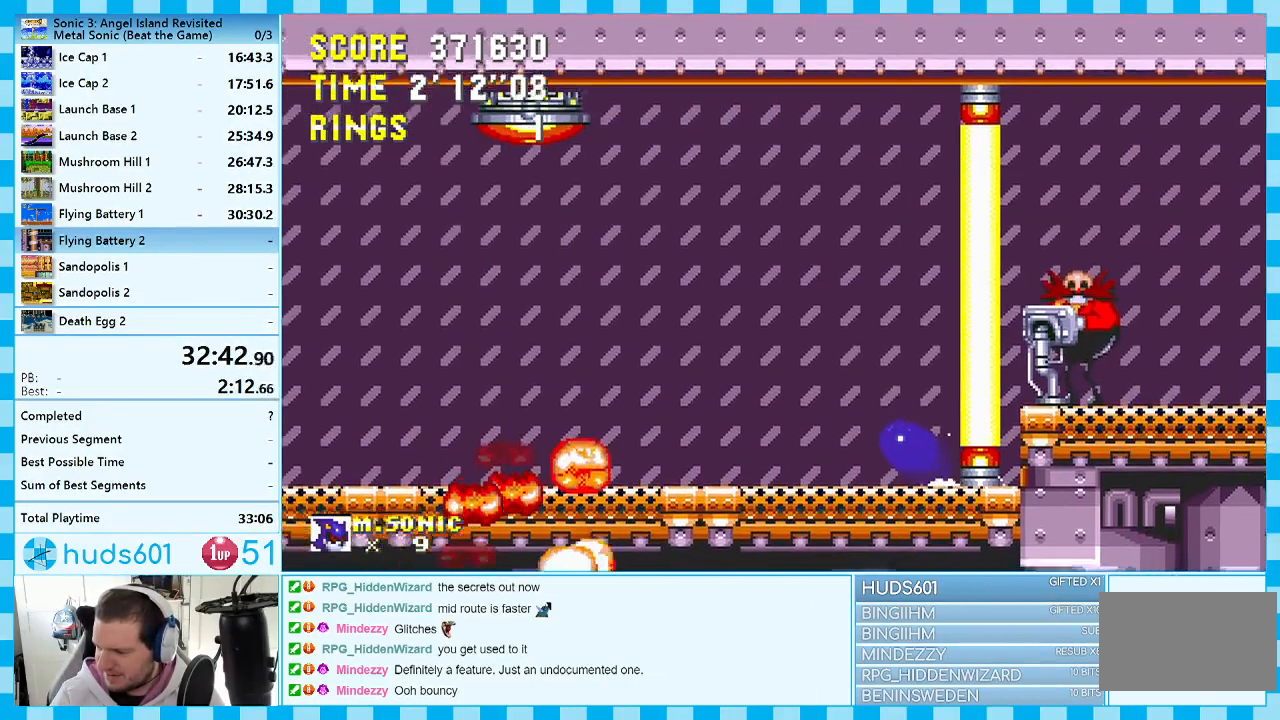
{"buttons": ["DPAD_DOWN"], "events": []}
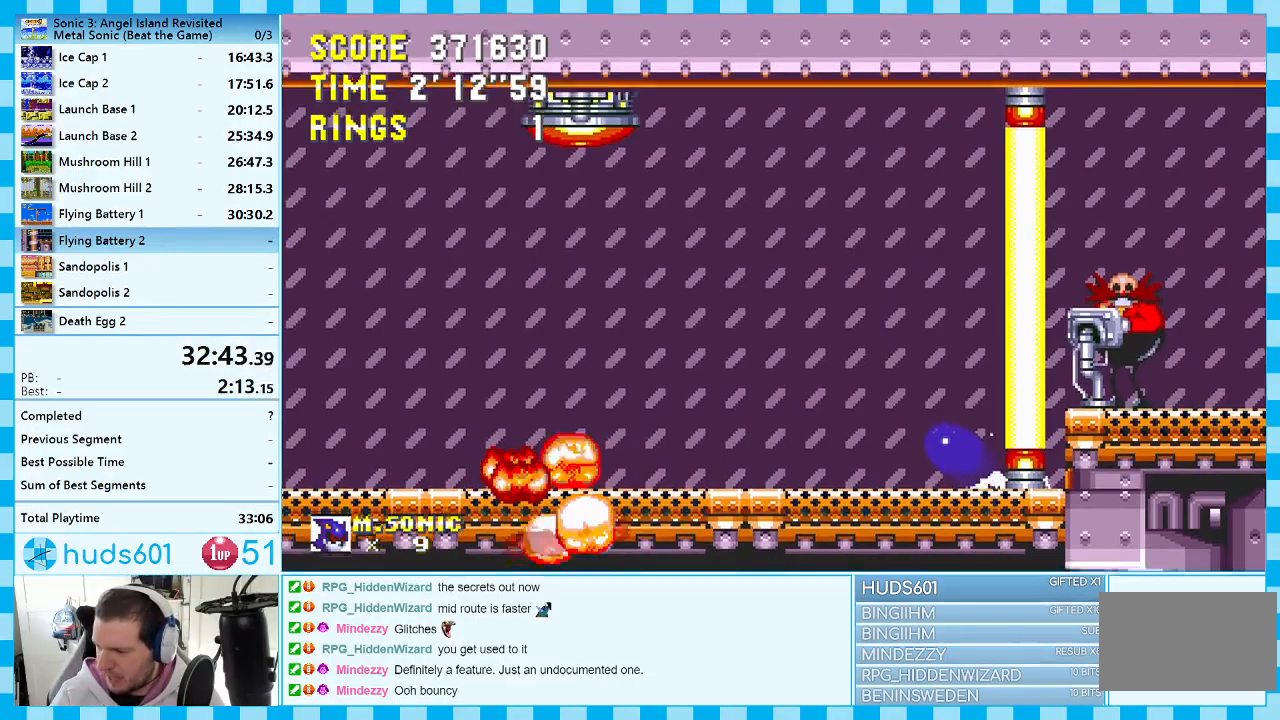
{"buttons": ["DPAD_DOWN"], "events": []}
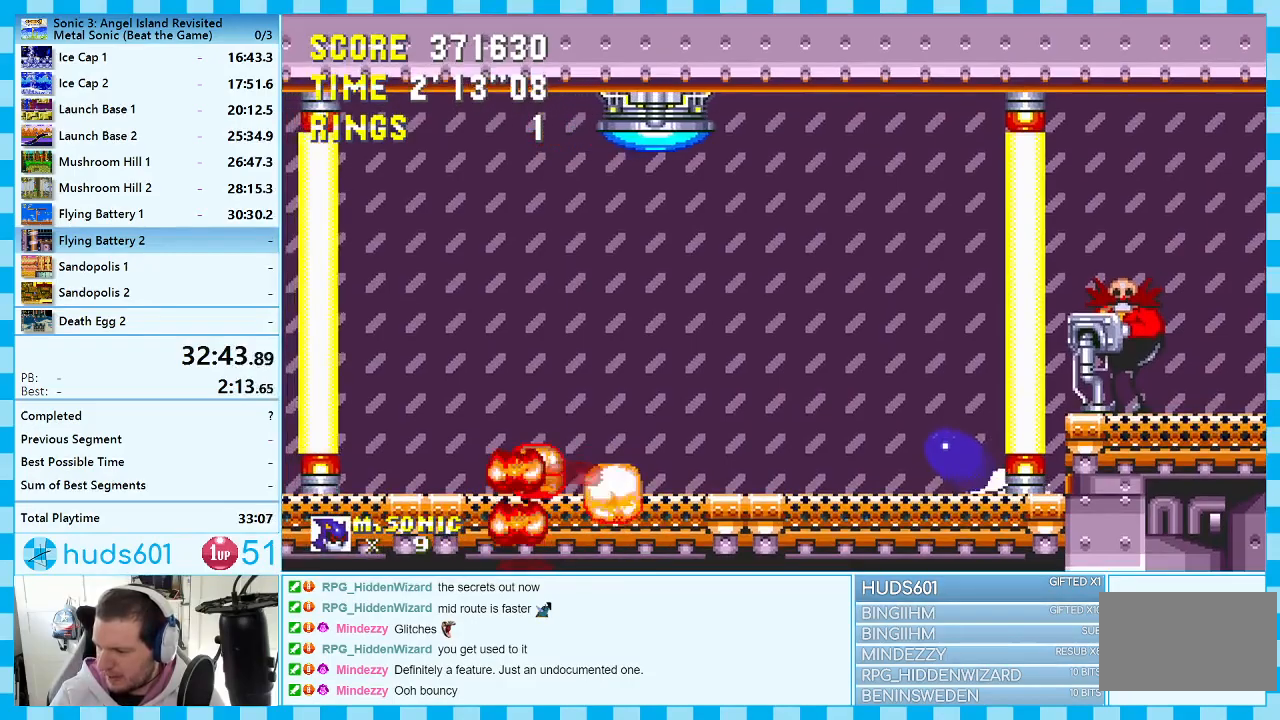
{"buttons": ["DPAD_DOWN"], "events": []}
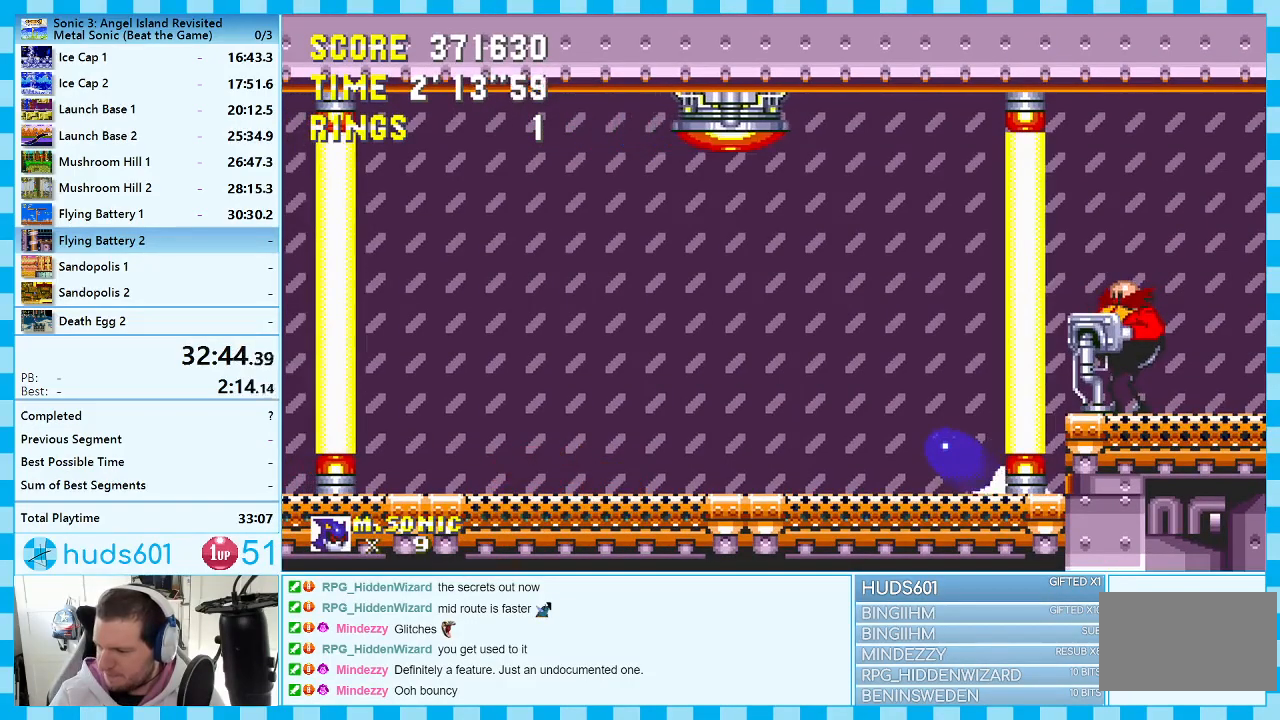
{"buttons": ["DPAD_DOWN"], "events": []}
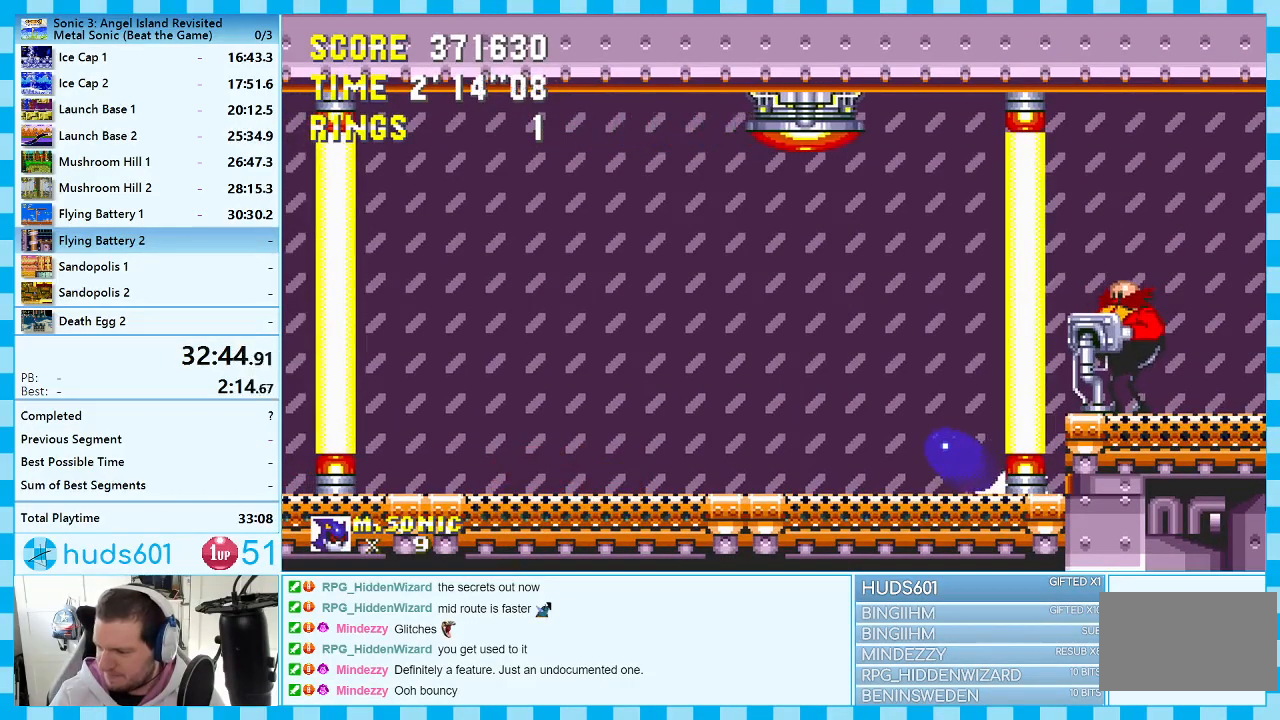
{"buttons": ["DPAD_DOWN"], "events": []}
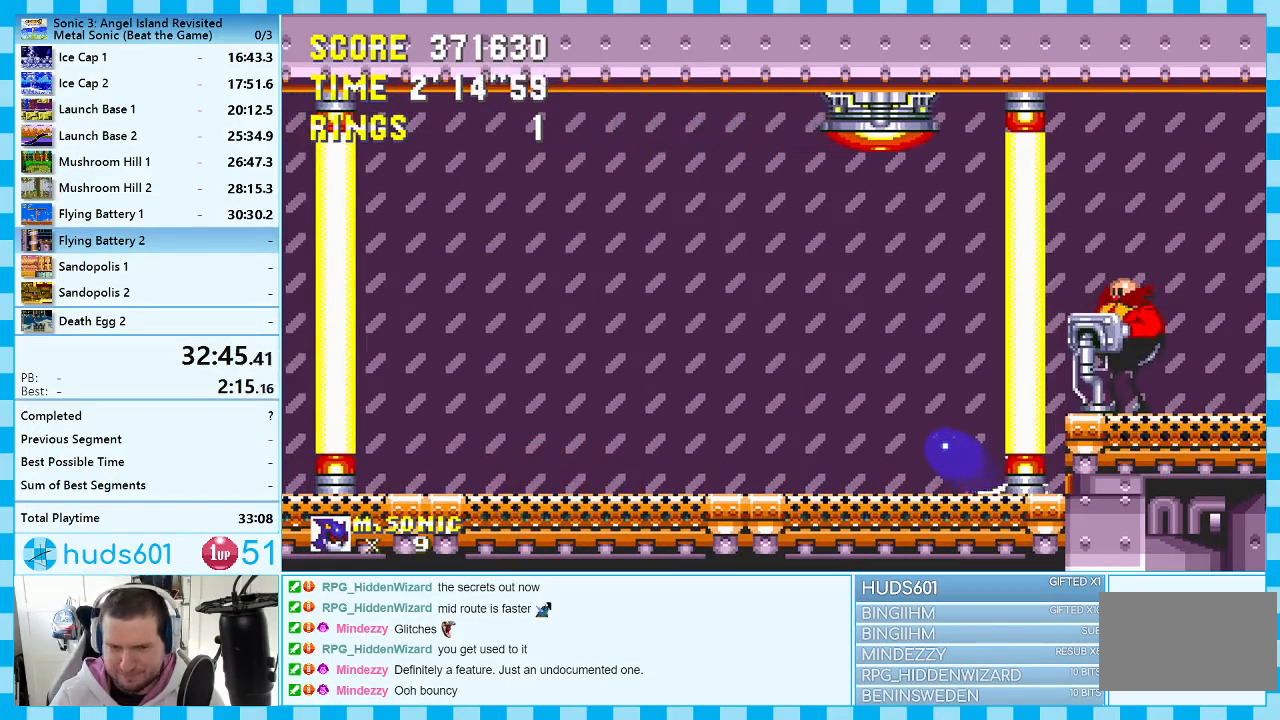
{"buttons": [], "events": [[317, "DPAD_DOWN", "up"]]}
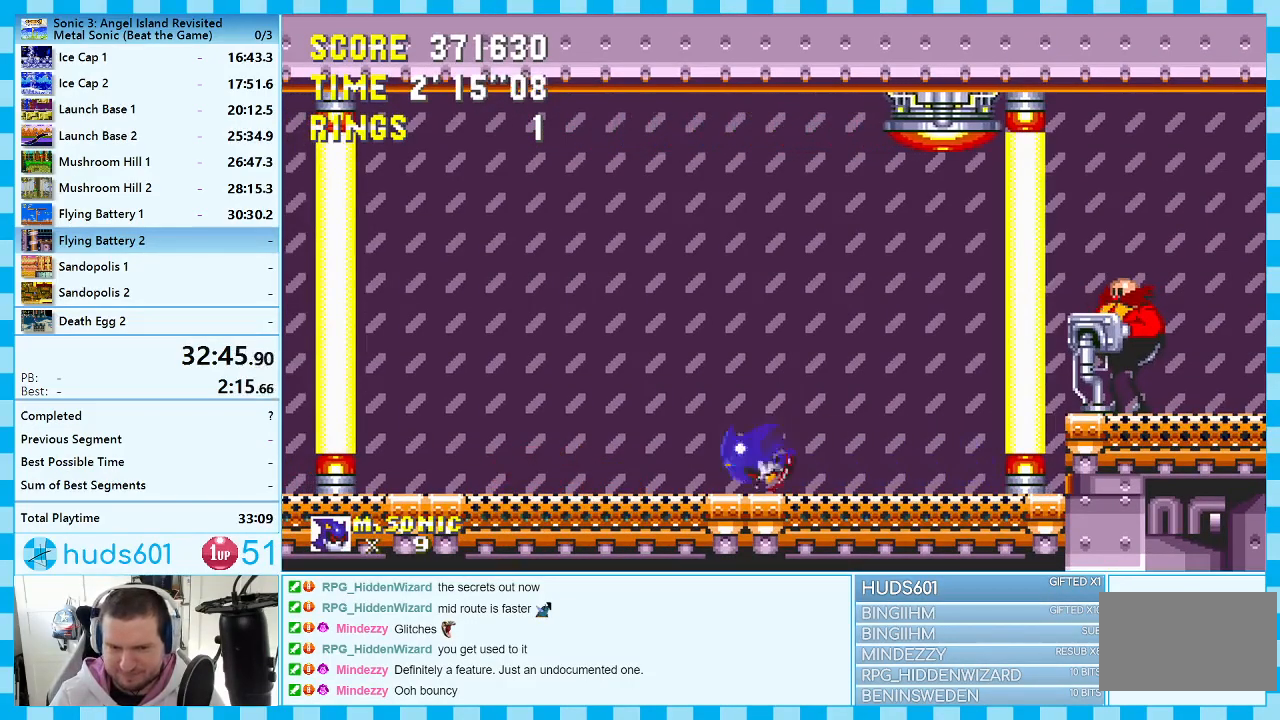
{"buttons": ["DPAD_RIGHT"], "events": [[433, "DPAD_RIGHT", "down"]]}
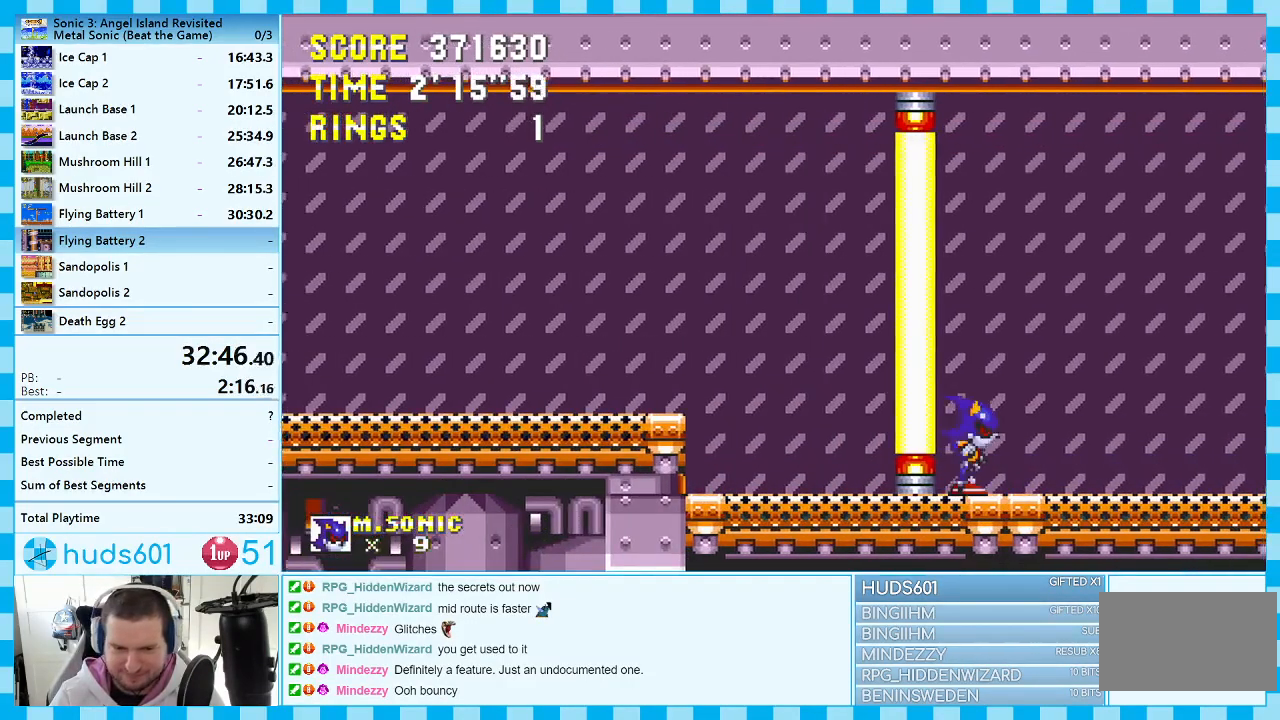
{"buttons": ["DPAD_DOWN"], "events": [[33, "DPAD_RIGHT", "up"], [200, "DPAD_DOWN", "down"], [300, "A", "down"], [367, "A", "up"]]}
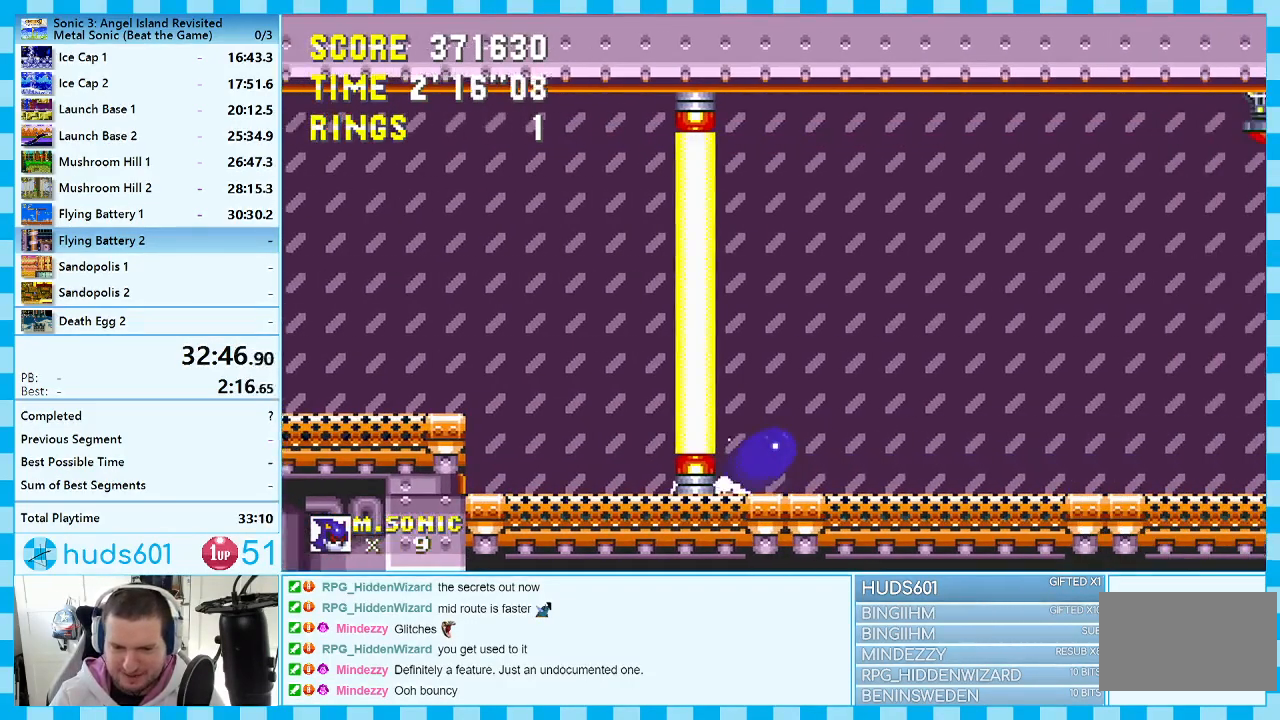
{"buttons": ["DPAD_DOWN"], "events": []}